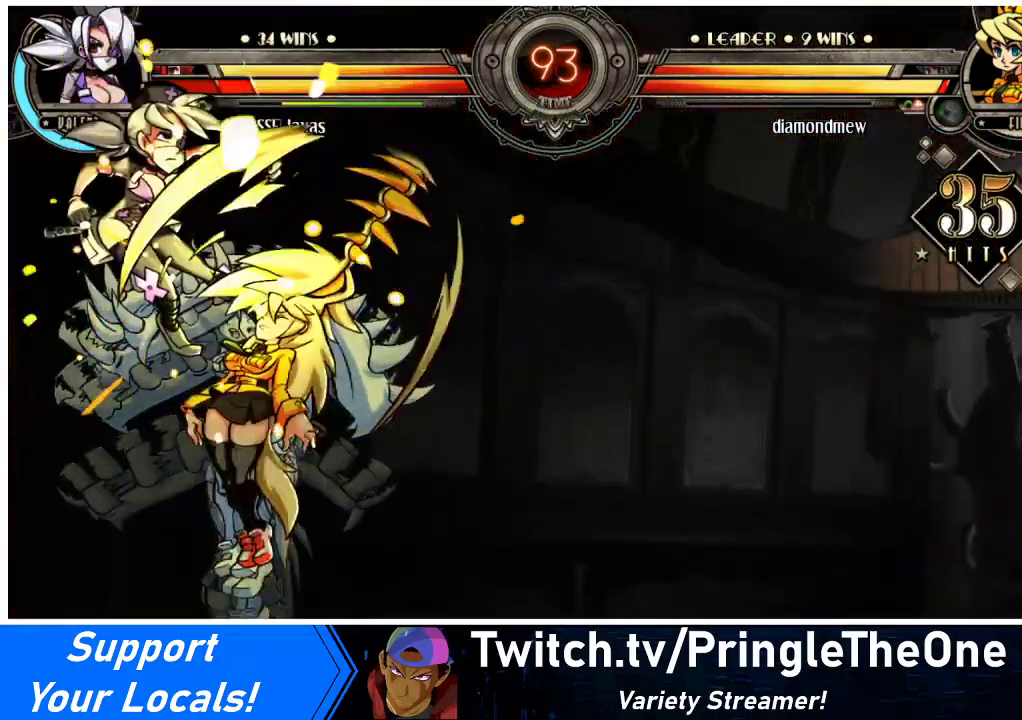
Gameplay with a controller (arcade stick); each line is a JSON object with the inputs held at the frame after it. "events" lists button and stick changes between this image and that frame as [ms after this image, input, new state], when the widget could be followed in between. Not read: L3 R3.
{"buttons": ["DPAD_LEFT"], "events": [[133, "SQUARE", "down"], [400, "SQUARE", "up"]]}
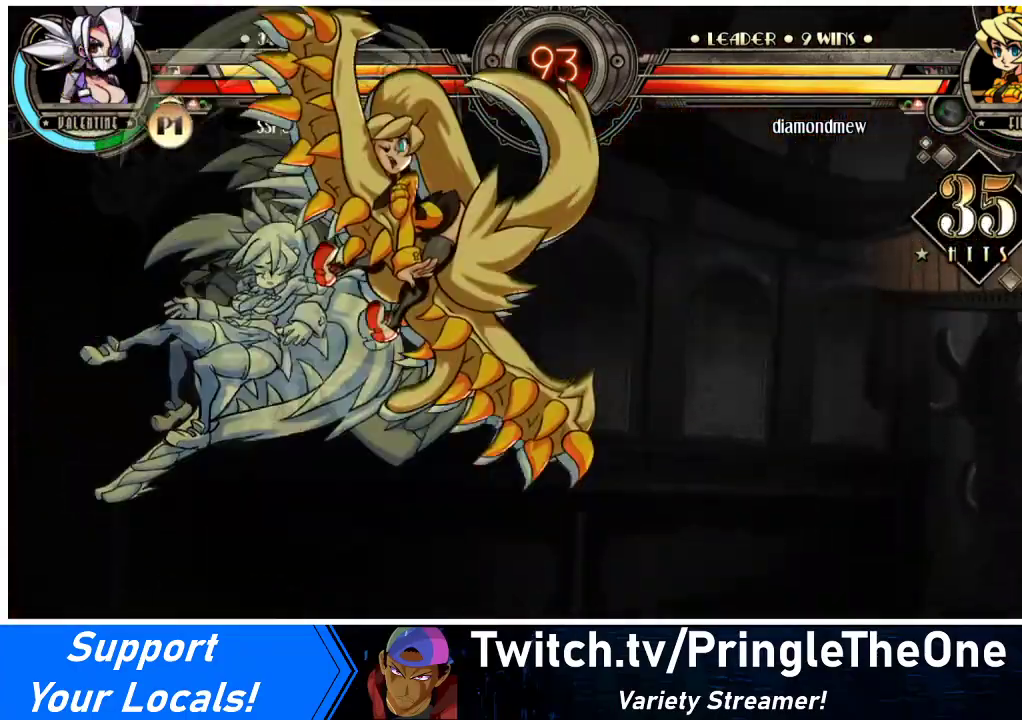
{"buttons": ["DPAD_LEFT"], "events": []}
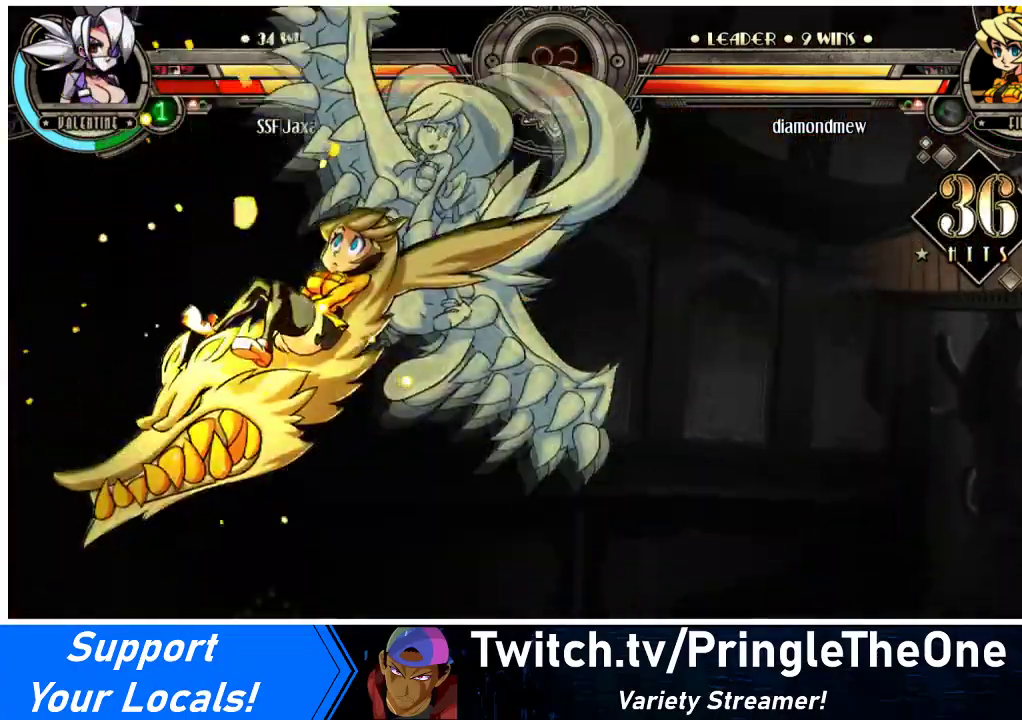
{"buttons": ["DPAD_LEFT"], "events": []}
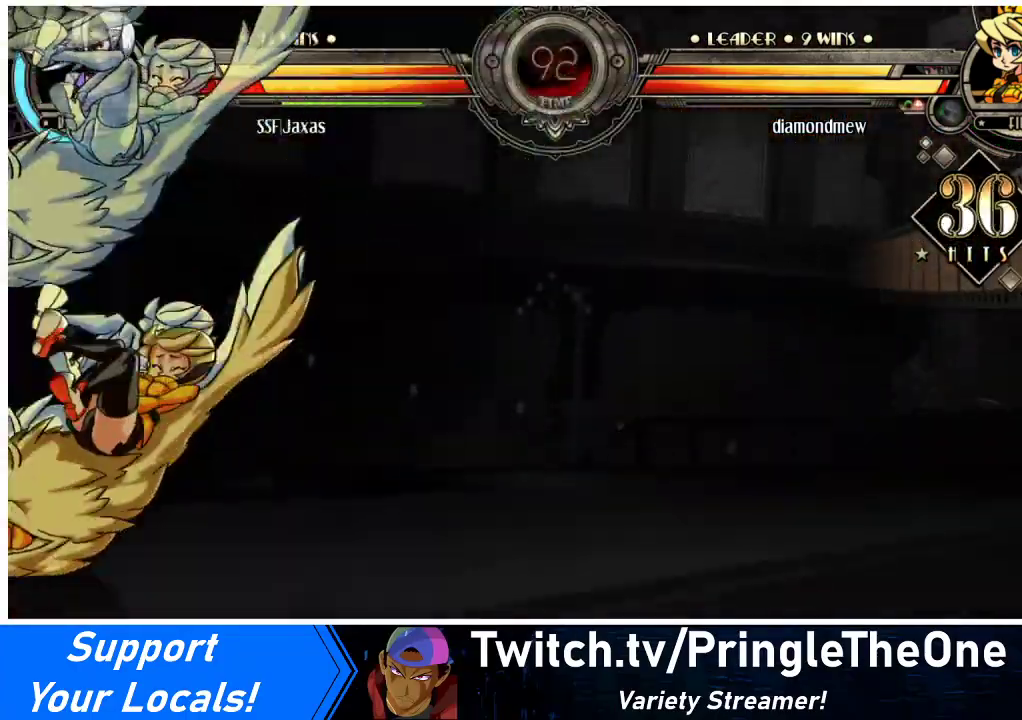
{"buttons": ["DPAD_LEFT"], "events": []}
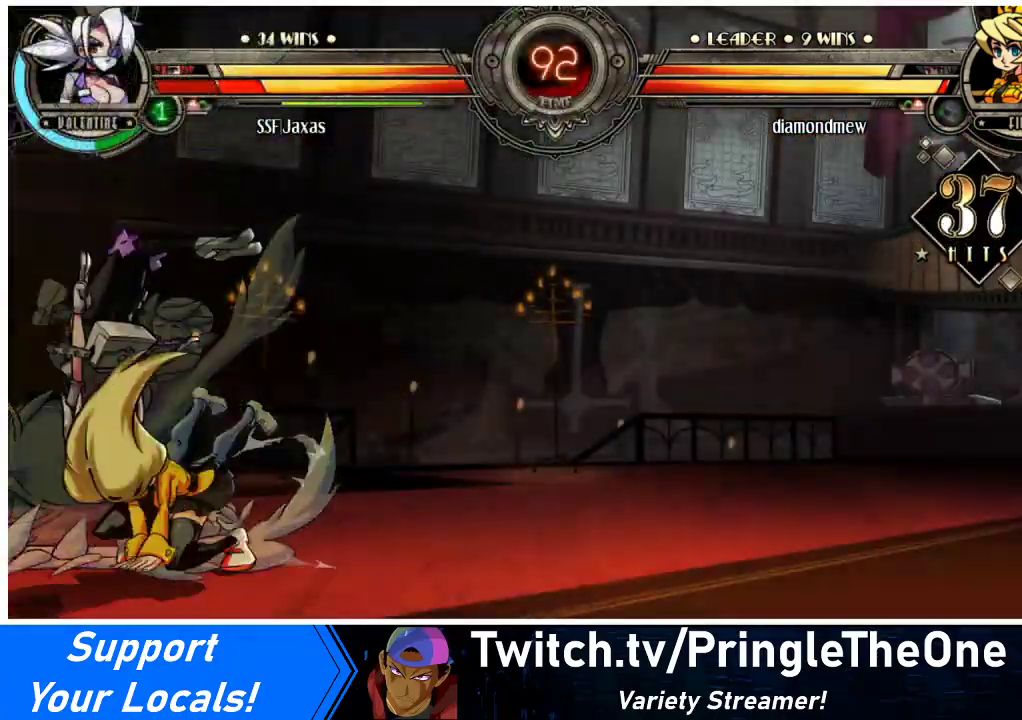
{"buttons": ["DPAD_LEFT"], "events": []}
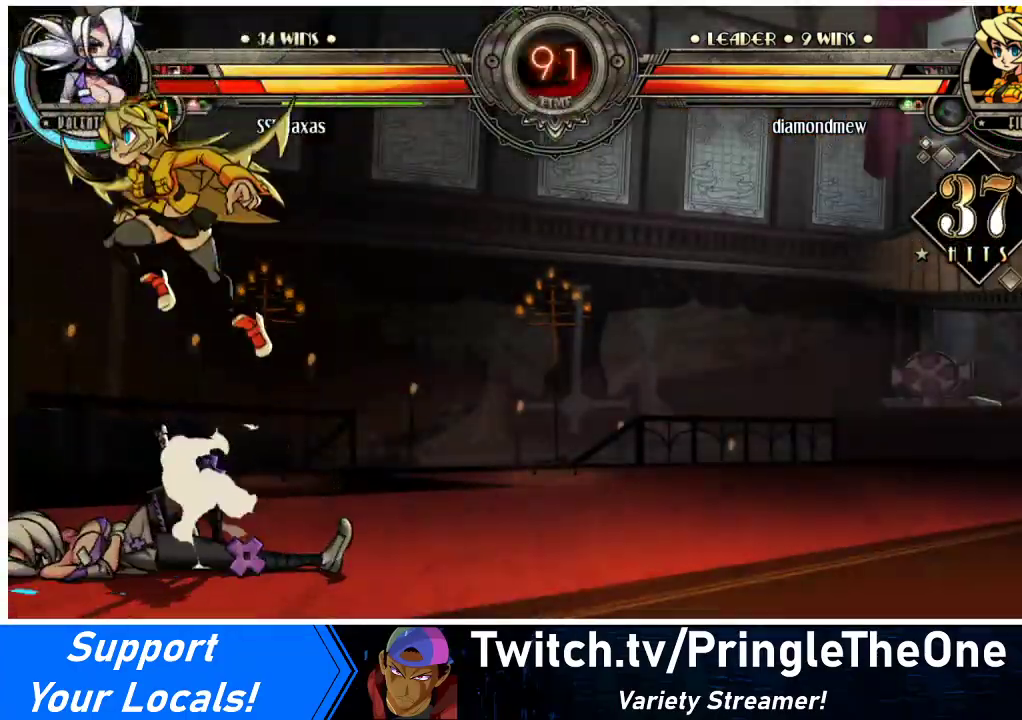
{"buttons": ["DPAD_LEFT"], "events": []}
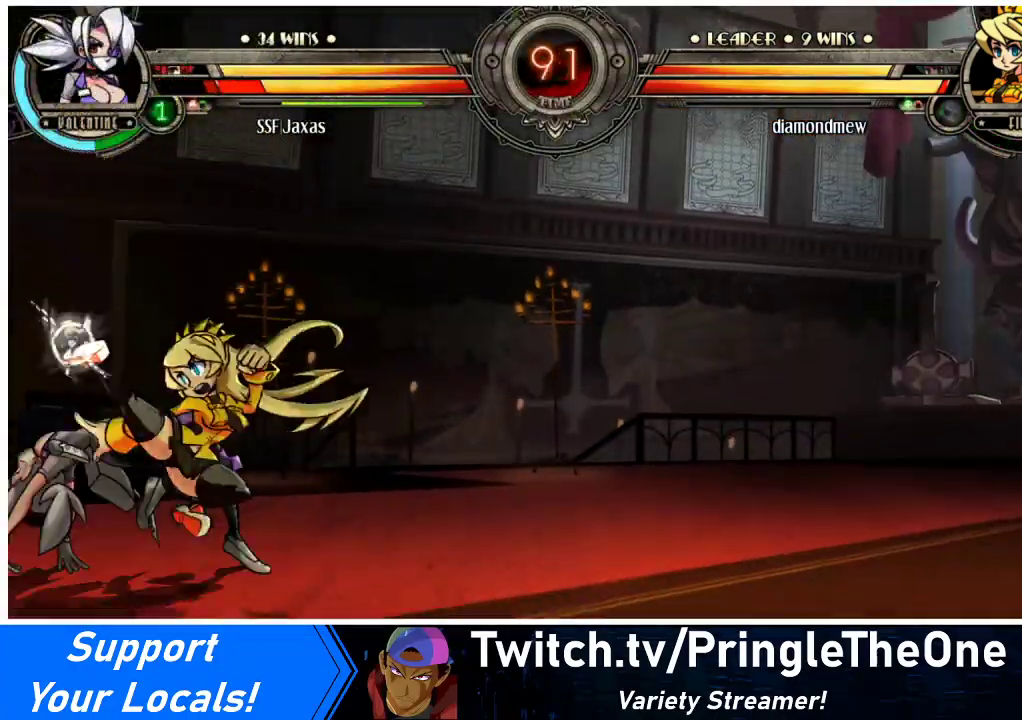
{"buttons": ["DPAD_LEFT"], "events": [[133, "CROSS", "down"], [133, "SQUARE", "down"], [233, "SQUARE", "up"], [267, "CROSS", "up"], [300, "CROSS", "down"], [300, "SQUARE", "down"], [400, "CROSS", "up"], [400, "SQUARE", "up"]]}
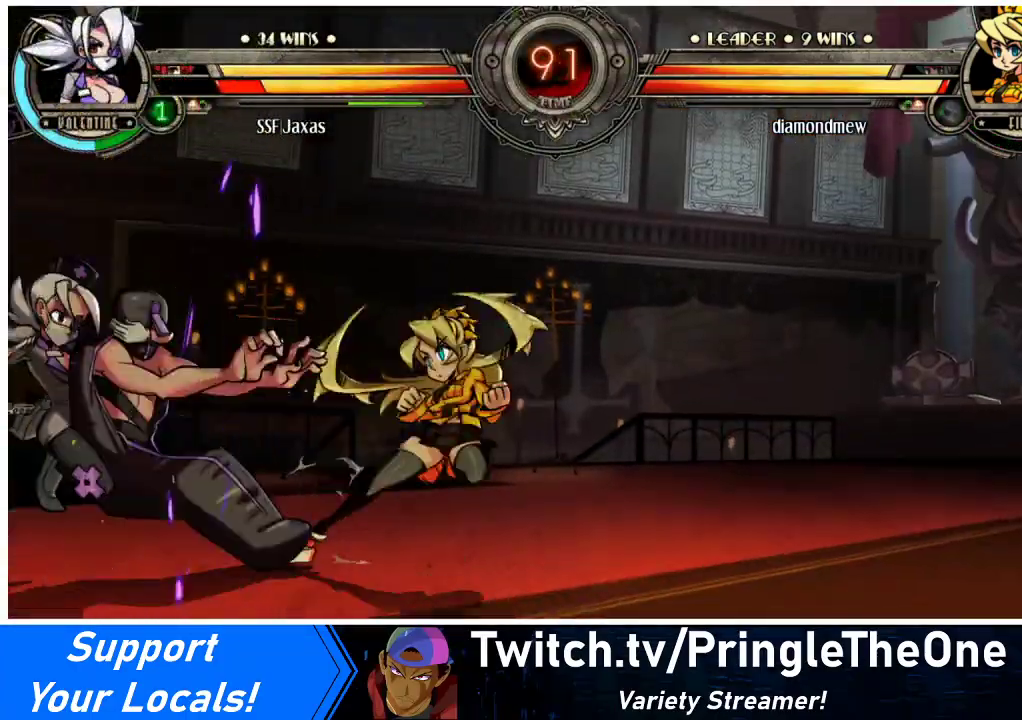
{"buttons": ["DPAD_DOWN", "DPAD_LEFT"], "events": [[200, "DPAD_DOWN", "down"]]}
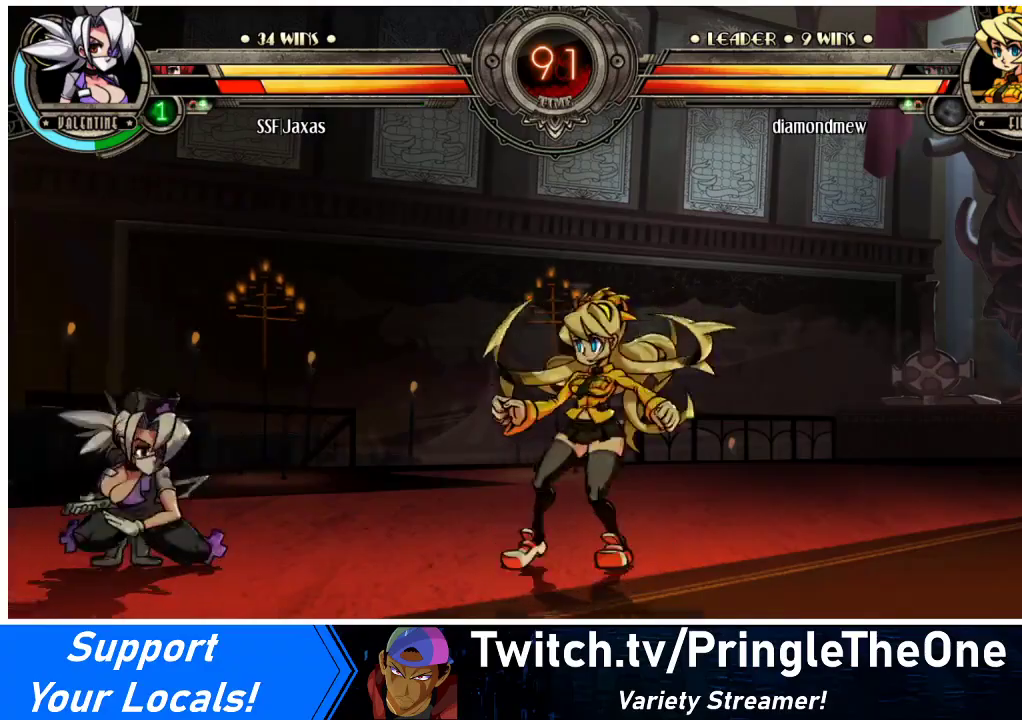
{"buttons": ["DPAD_RIGHT"], "events": [[67, "DPAD_DOWN", "up"], [300, "DPAD_LEFT", "up"], [300, "DPAD_RIGHT", "down"], [367, "DPAD_RIGHT", "up"], [400, "DPAD_RIGHT", "down"]]}
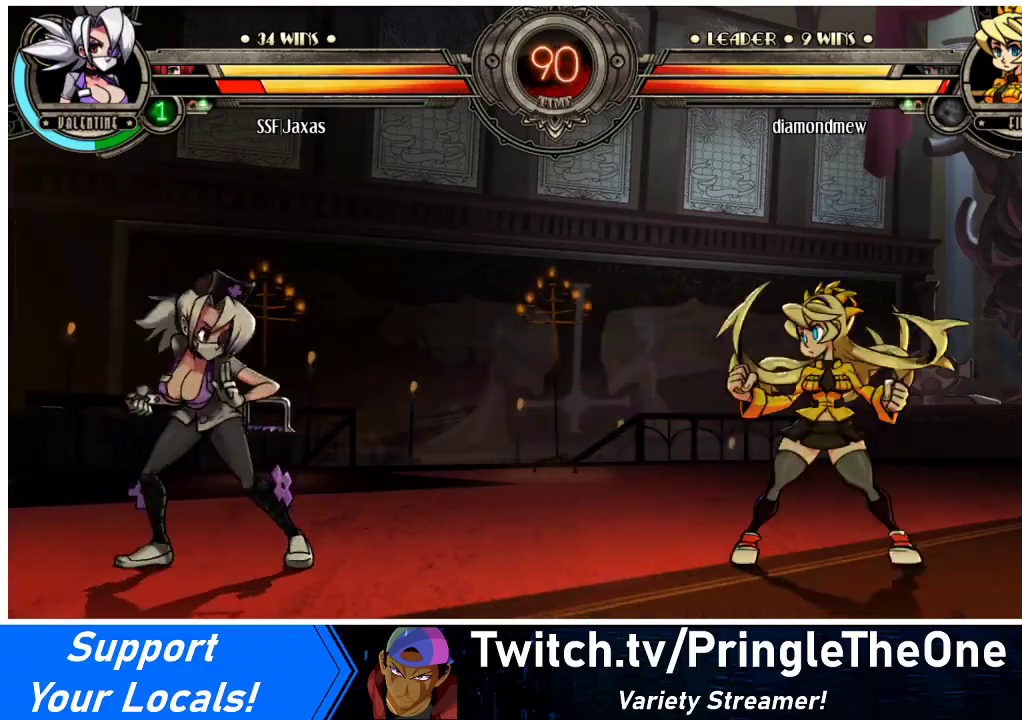
{"buttons": [], "events": [[100, "DPAD_UP", "down"], [233, "DPAD_RIGHT", "up"], [233, "DPAD_UP", "up"], [367, "TRIANGLE", "down"], [467, "TRIANGLE", "up"]]}
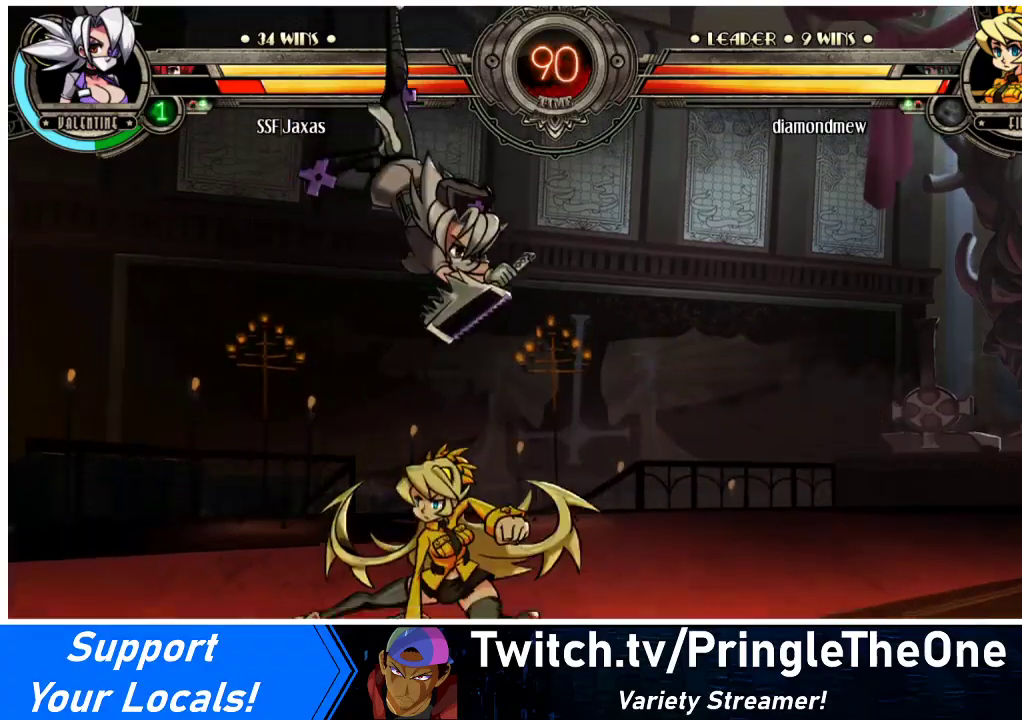
{"buttons": ["DPAD_DOWN"], "events": [[100, "DPAD_LEFT", "down"], [267, "DPAD_DOWN", "down"], [333, "DPAD_LEFT", "up"], [367, "CROSS", "down"], [500, "CROSS", "up"]]}
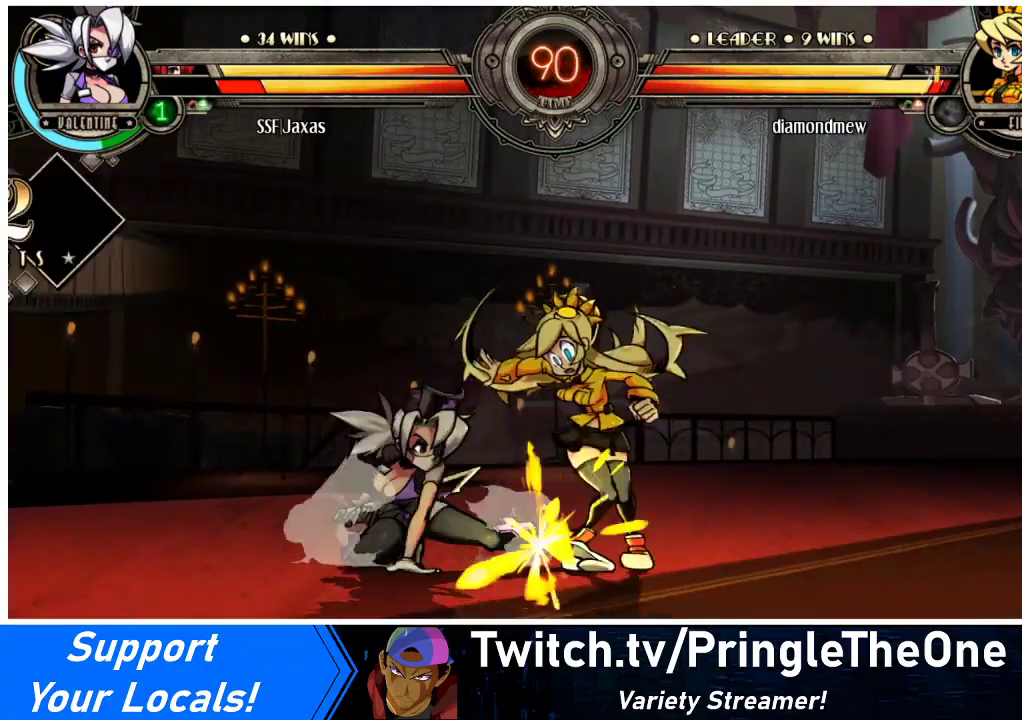
{"buttons": [], "events": [[133, "CIRCLE", "down"], [200, "DPAD_DOWN", "up"], [267, "CIRCLE", "up"]]}
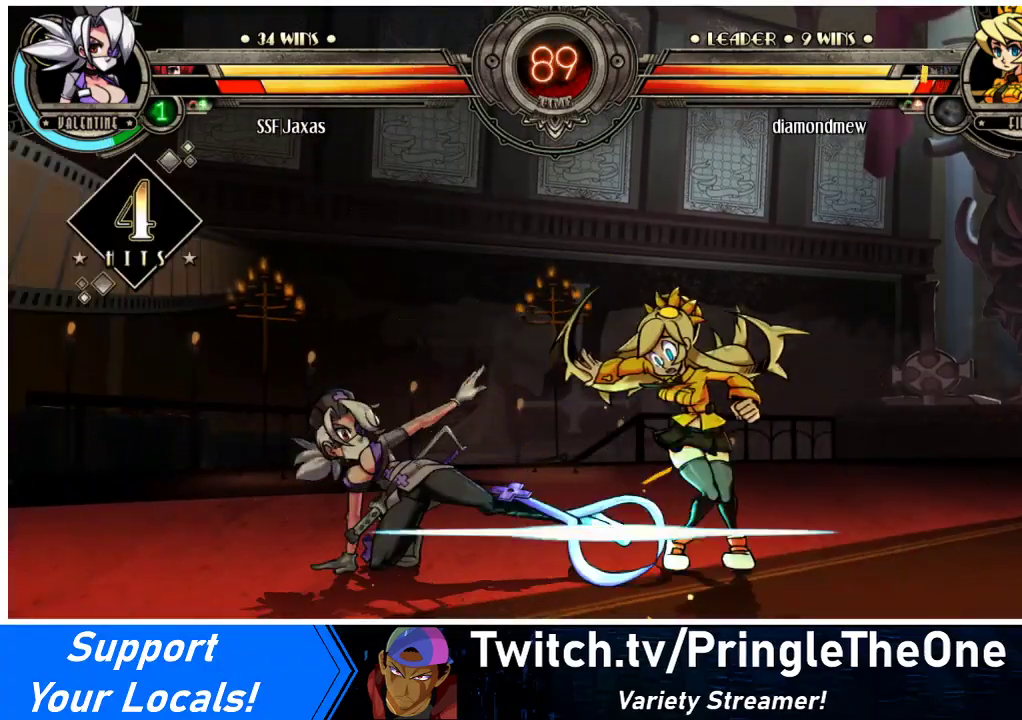
{"buttons": ["R2"], "events": [[167, "R2", "down"], [300, "R2", "up"], [467, "R2", "down"]]}
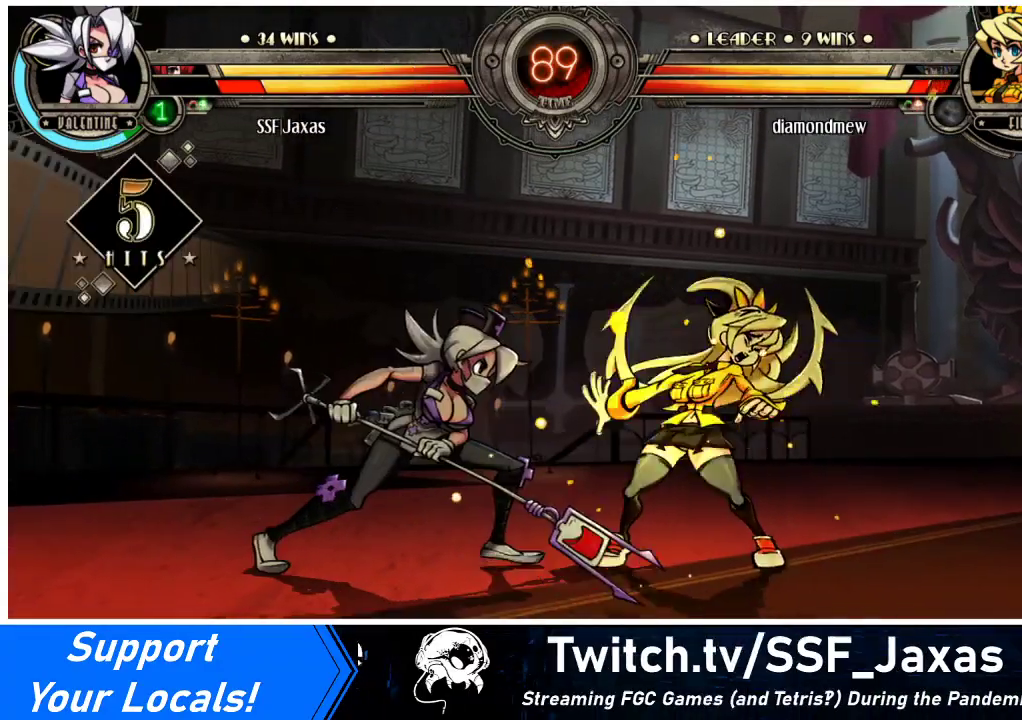
{"buttons": [], "events": [[133, "R2", "up"], [333, "R2", "down"], [500, "R2", "up"]]}
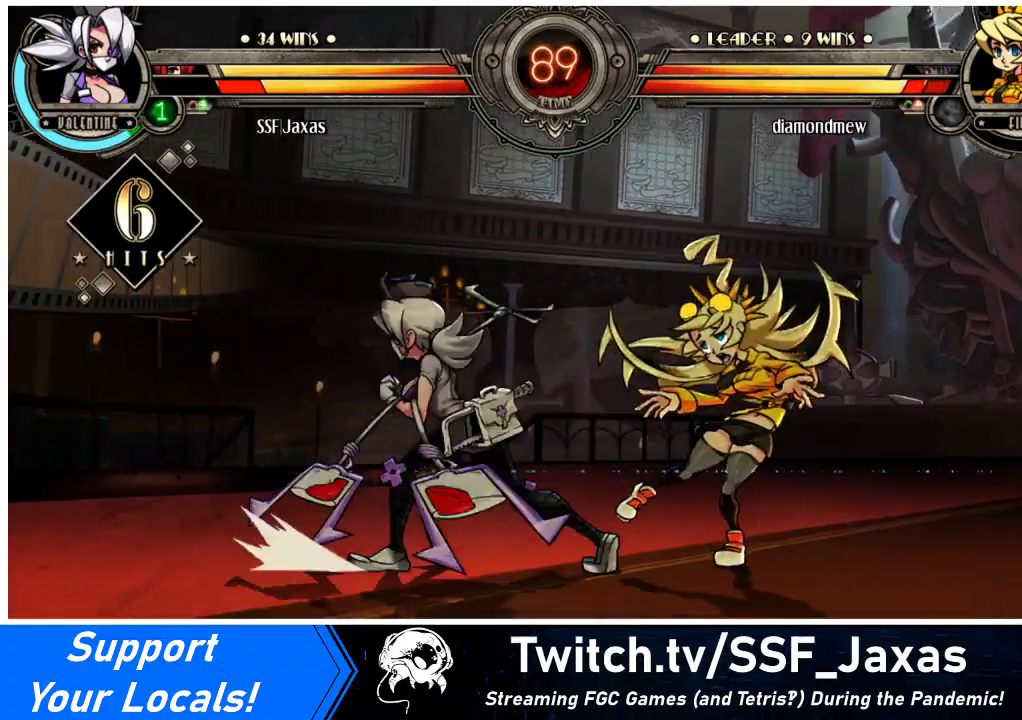
{"buttons": [], "events": [[67, "DPAD_DOWN", "down"], [133, "DPAD_DOWN", "up"], [133, "DPAD_RIGHT", "down"], [167, "R2", "down"], [200, "DPAD_RIGHT", "up"], [233, "R2", "up"]]}
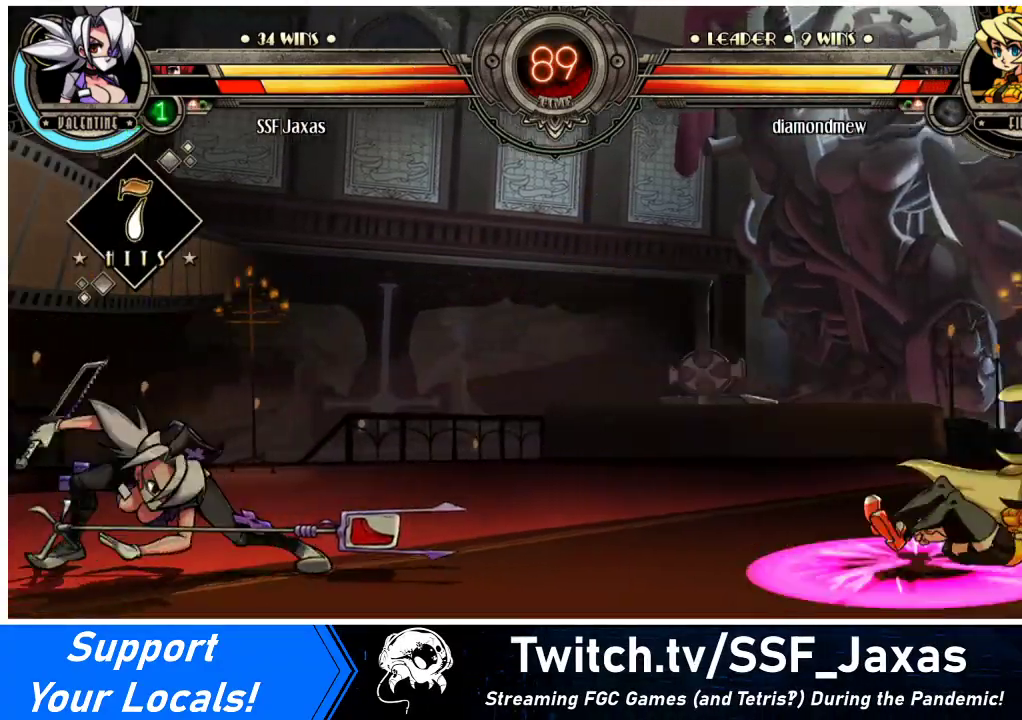
{"buttons": [], "events": []}
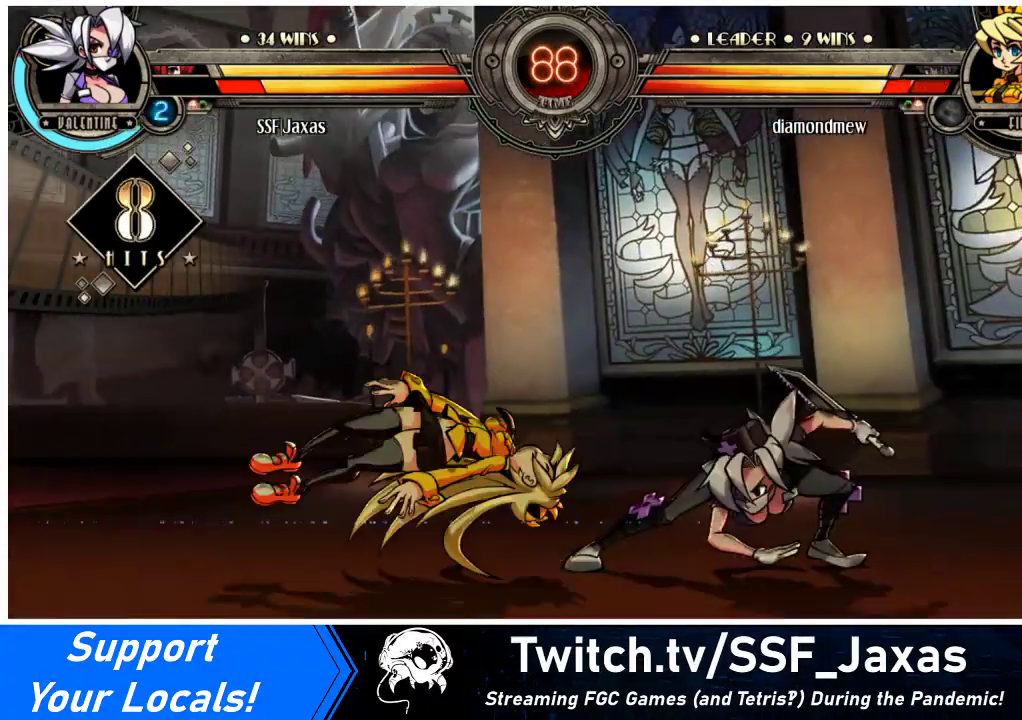
{"buttons": ["DPAD_LEFT"], "events": [[400, "DPAD_LEFT", "down"], [467, "DPAD_LEFT", "up"], [500, "DPAD_LEFT", "down"]]}
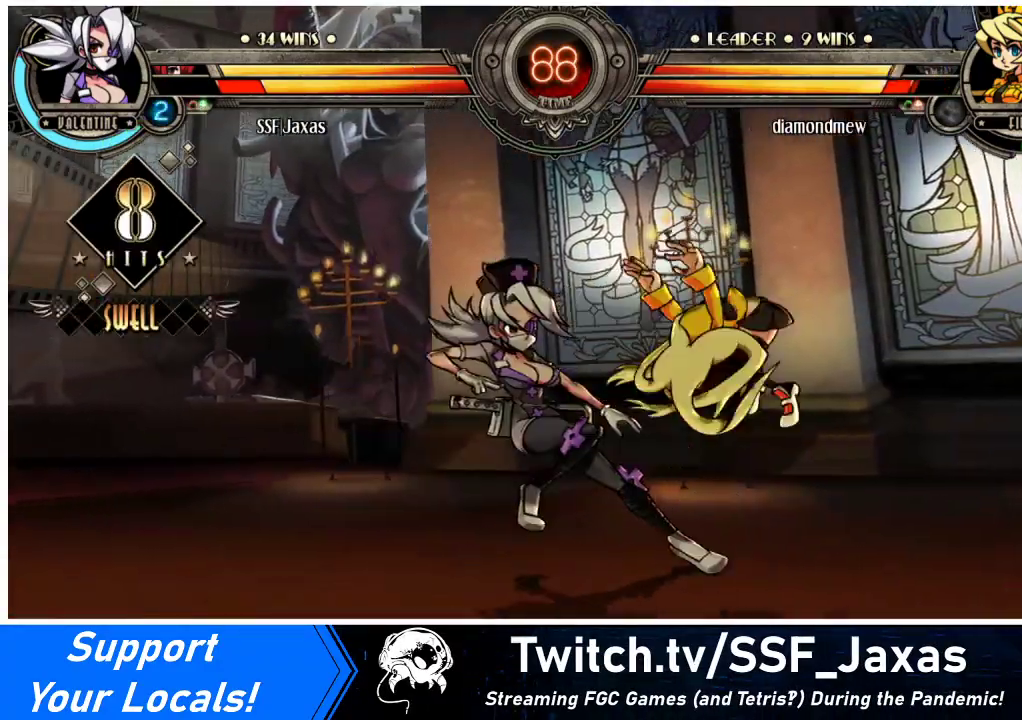
{"buttons": [], "events": [[133, "DPAD_LEFT", "up"], [133, "DPAD_RIGHT", "down"], [200, "DPAD_RIGHT", "up"], [233, "DPAD_RIGHT", "down"], [333, "DPAD_RIGHT", "up"]]}
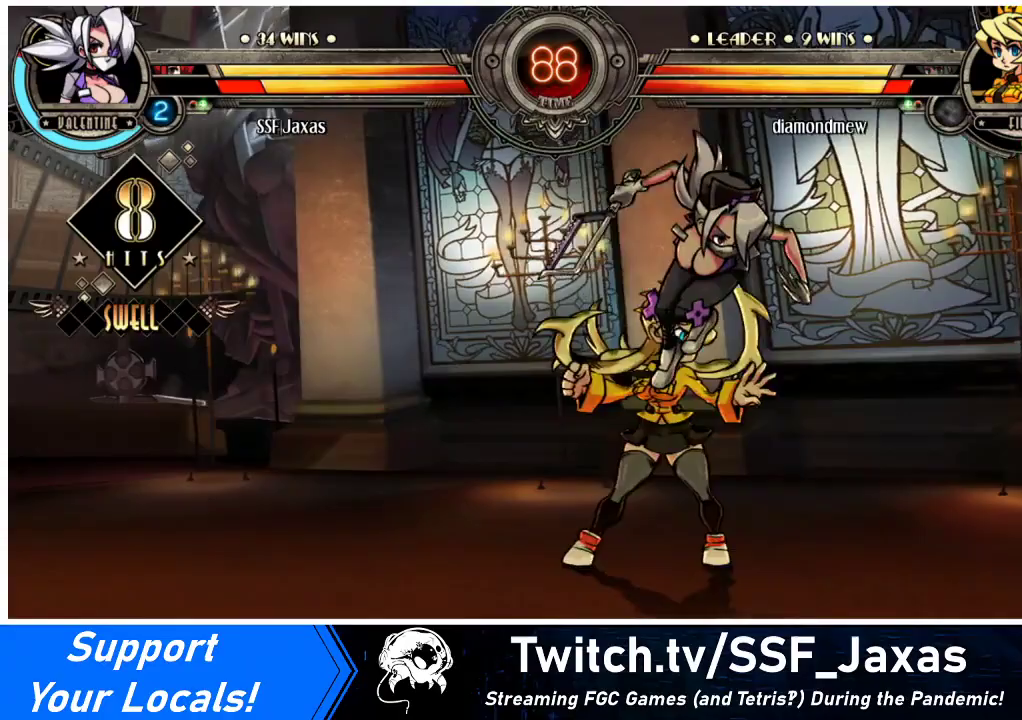
{"buttons": ["CROSS", "DPAD_DOWN"], "events": [[100, "DPAD_LEFT", "down"], [300, "DPAD_DOWN", "down"], [333, "DPAD_LEFT", "up"], [467, "CROSS", "down"]]}
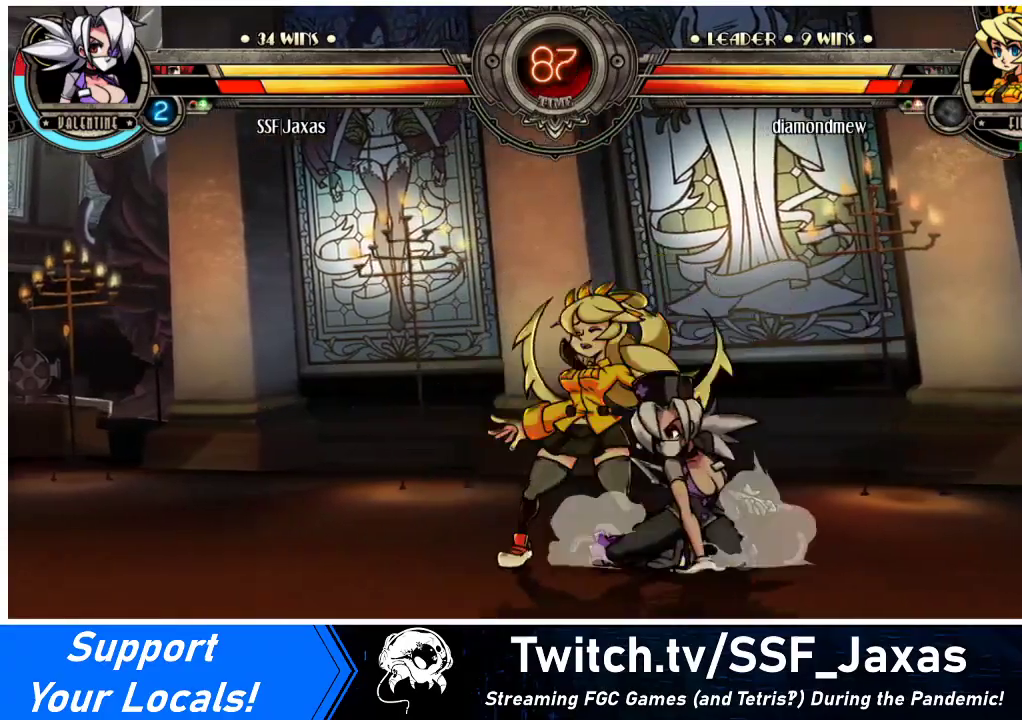
{"buttons": [], "events": [[100, "CROSS", "up"], [133, "DPAD_DOWN", "up"], [167, "CIRCLE", "down"], [333, "CIRCLE", "up"]]}
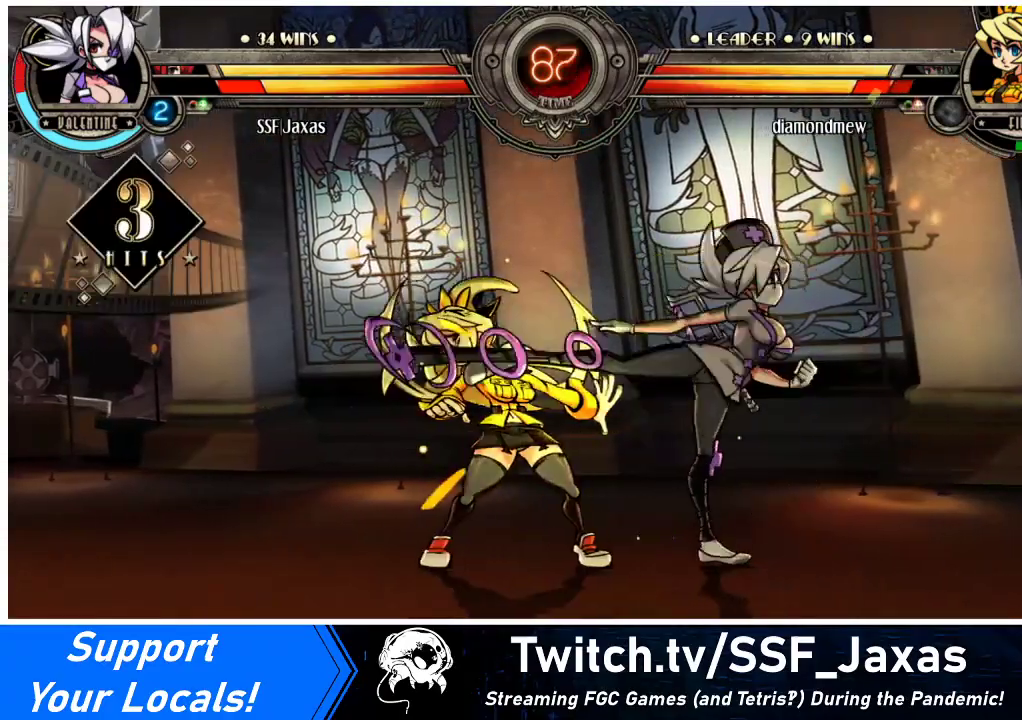
{"buttons": [], "events": [[333, "R2", "down"], [500, "R2", "up"]]}
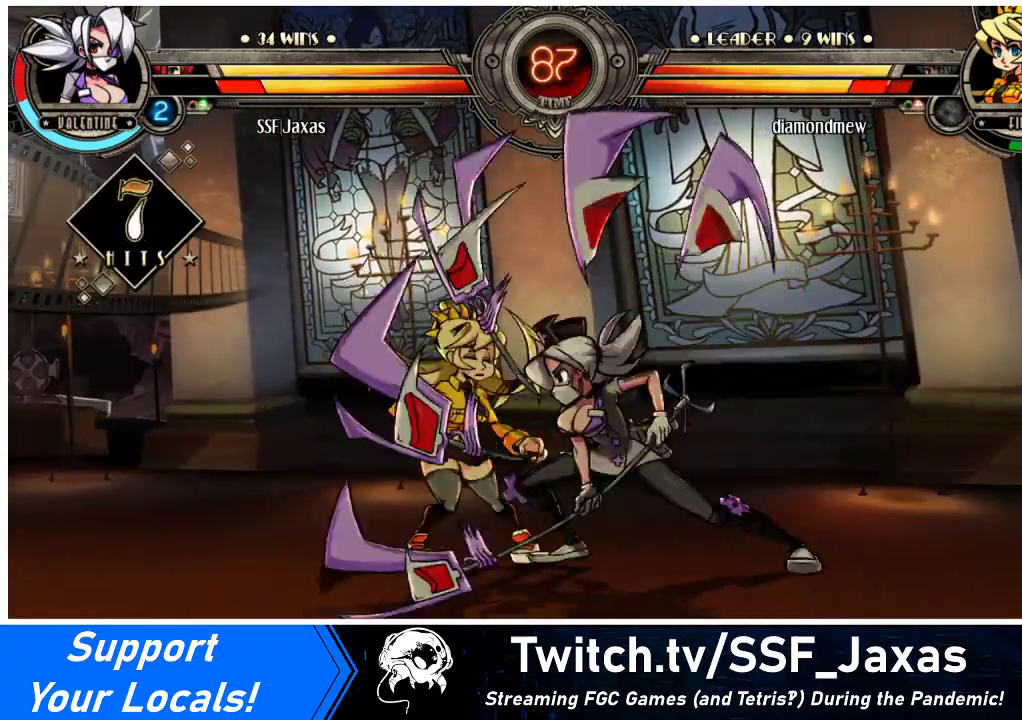
{"buttons": ["R2"], "events": [[167, "R2", "down"], [333, "R2", "up"], [500, "R2", "down"]]}
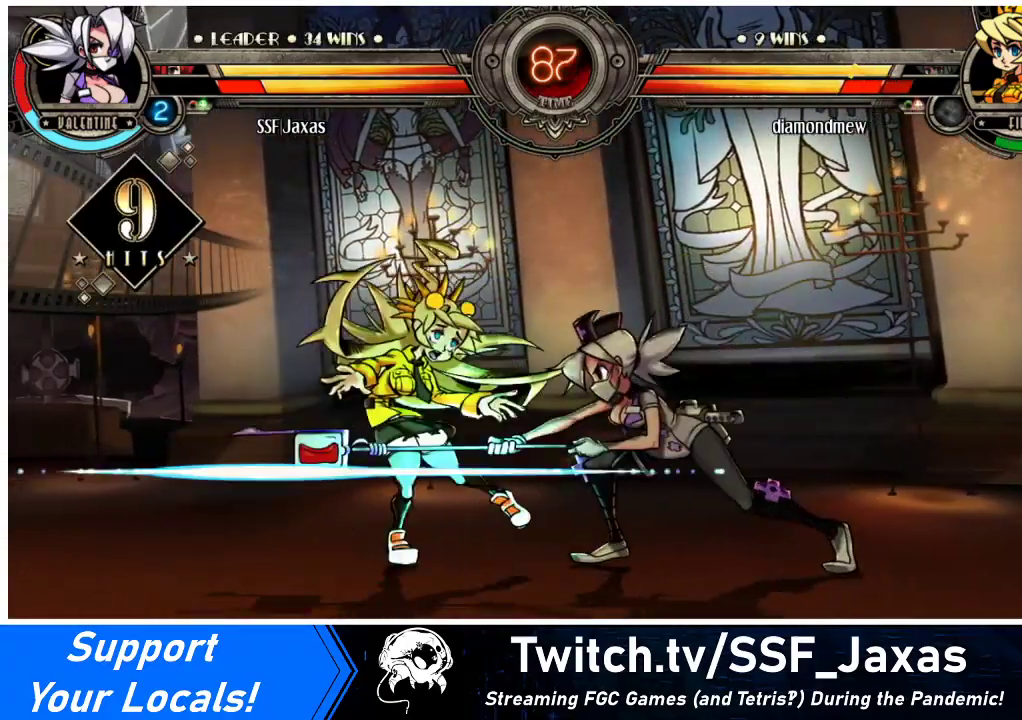
{"buttons": ["R2"], "events": [[167, "R2", "up"], [267, "DPAD_DOWN", "down"], [300, "DPAD_LEFT", "down"], [333, "DPAD_DOWN", "up"], [400, "DPAD_LEFT", "up"], [400, "R2", "down"]]}
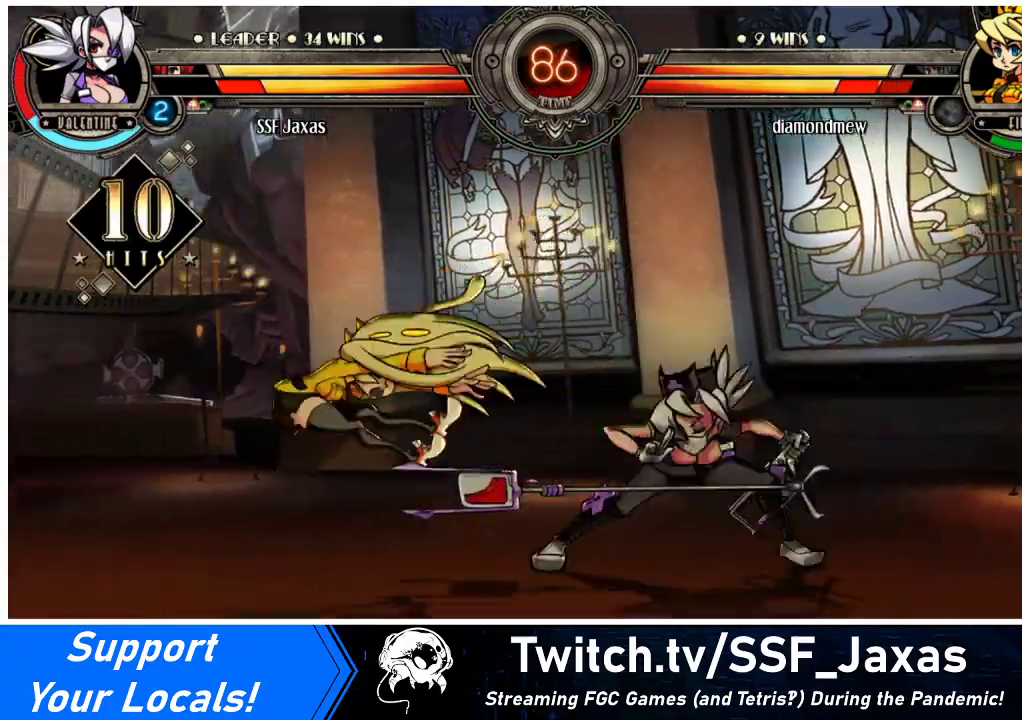
{"buttons": [], "events": [[33, "R2", "up"]]}
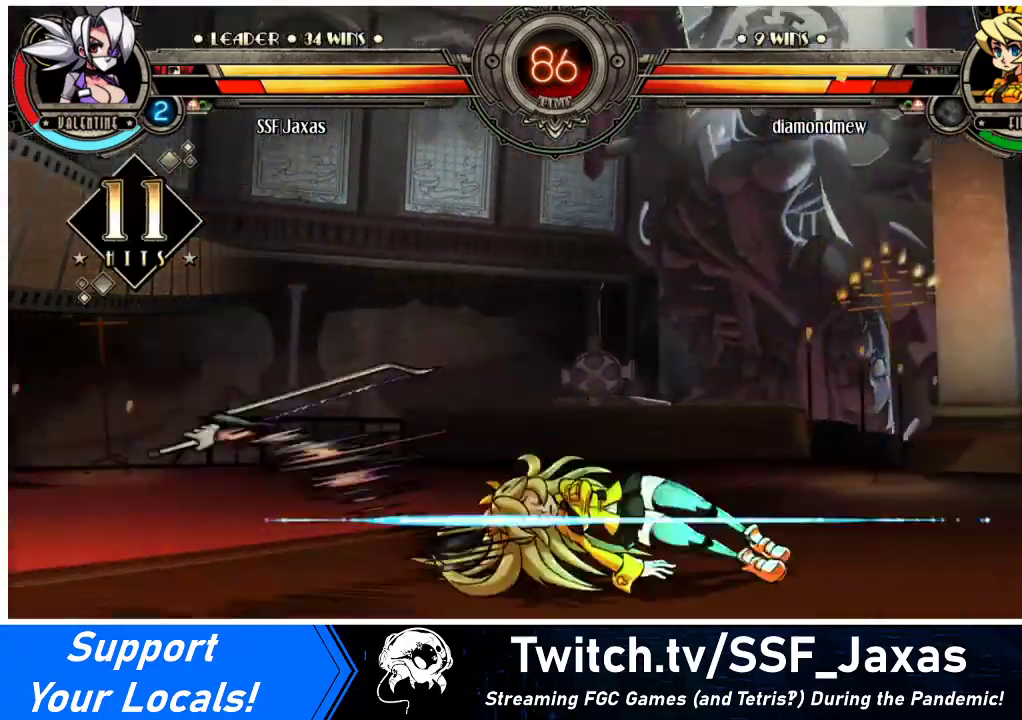
{"buttons": [], "events": []}
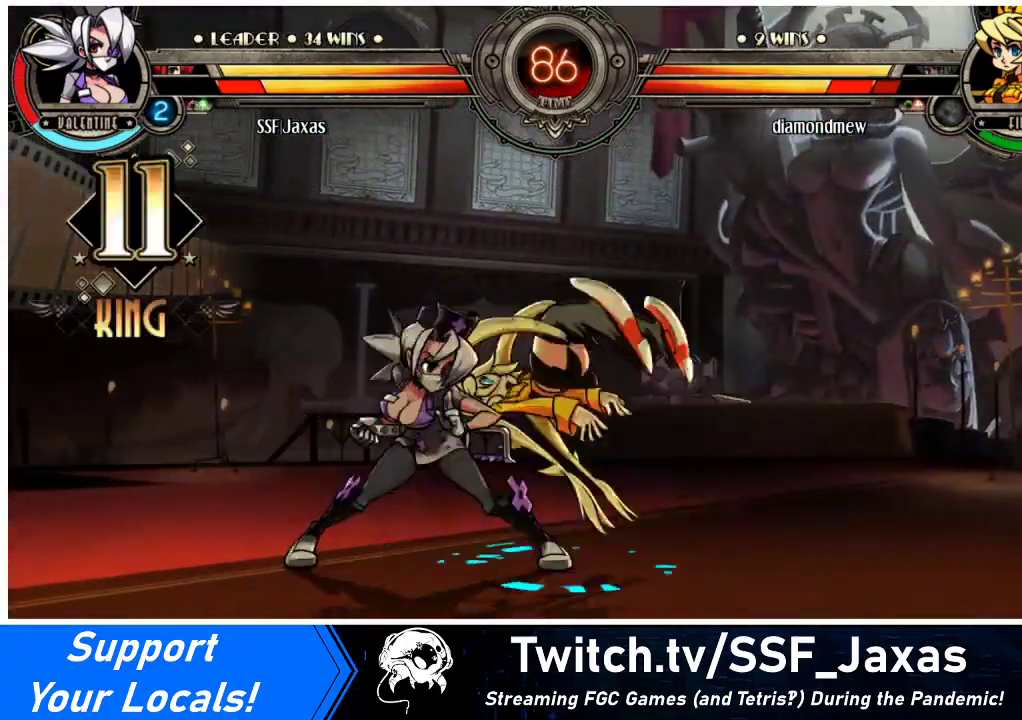
{"buttons": ["DPAD_LEFT"], "events": [[233, "L2", "down"], [300, "DPAD_RIGHT", "down"], [300, "L2", "up"], [367, "DPAD_RIGHT", "up"], [367, "DPAD_UP", "down"], [467, "DPAD_LEFT", "down"], [467, "DPAD_UP", "up"]]}
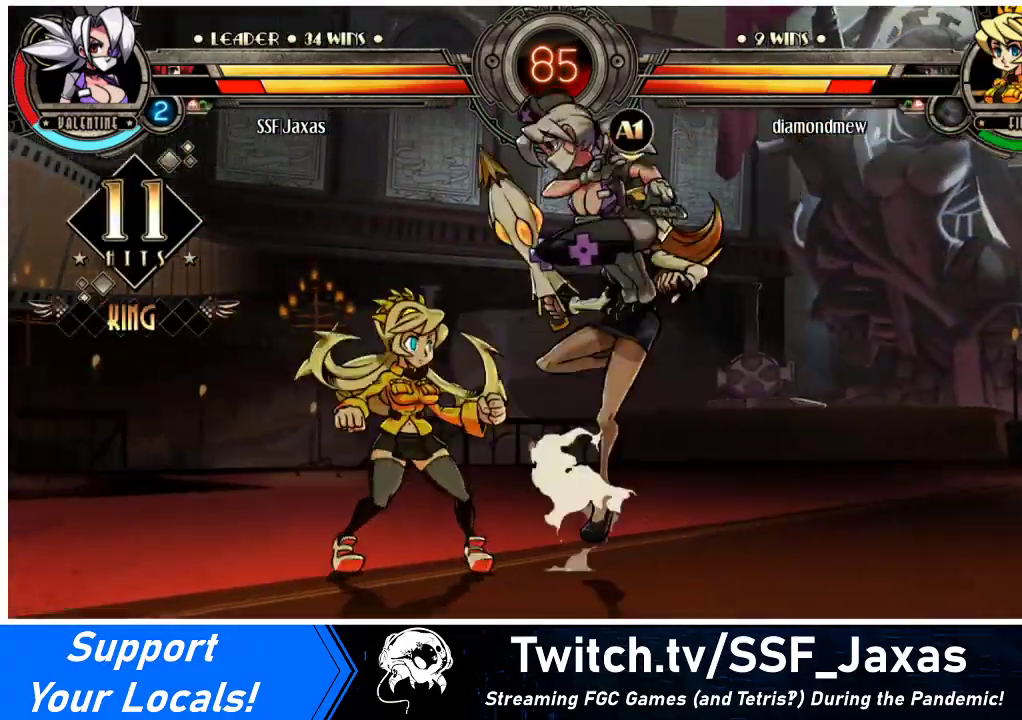
{"buttons": [], "events": [[67, "DPAD_LEFT", "up"], [133, "DPAD_LEFT", "down"], [200, "DPAD_LEFT", "up"], [233, "DPAD_LEFT", "down"], [300, "DPAD_LEFT", "up"]]}
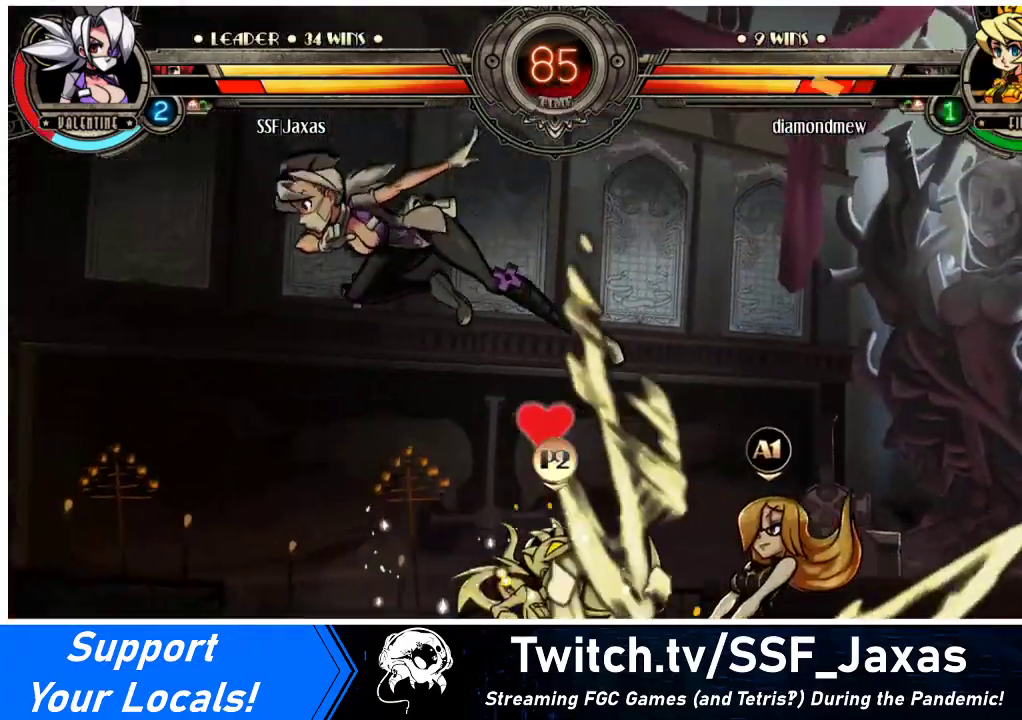
{"buttons": ["DPAD_DOWN"], "events": [[433, "DPAD_DOWN", "down"]]}
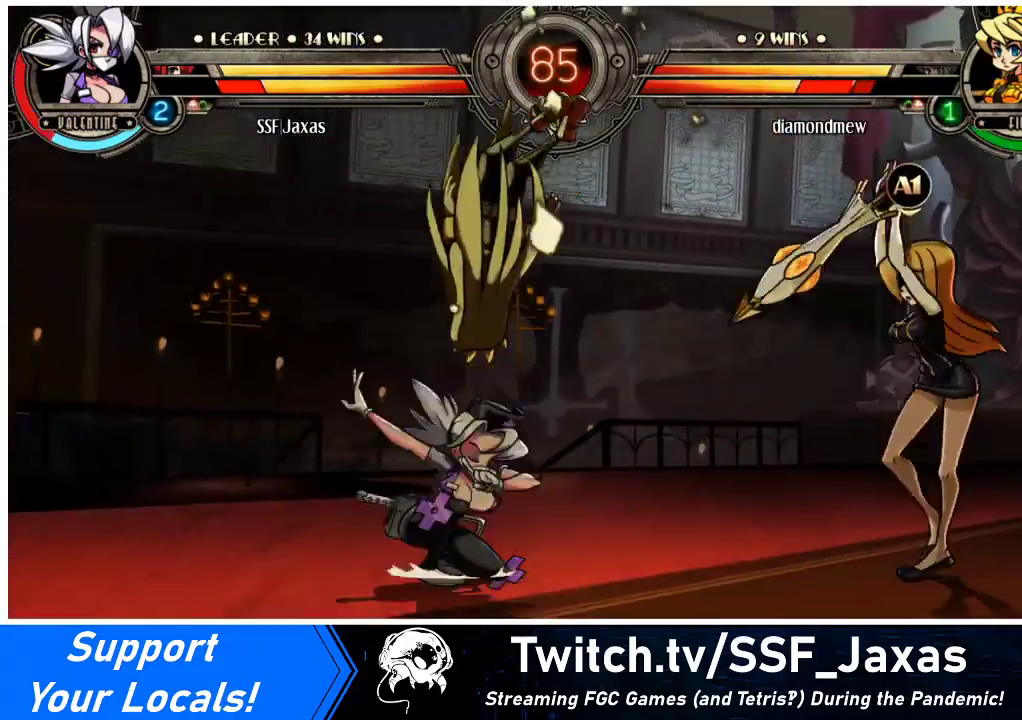
{"buttons": ["DPAD_DOWN"], "events": [[67, "CROSS", "down"], [200, "CROSS", "up"], [267, "CIRCLE", "down"], [400, "CIRCLE", "up"]]}
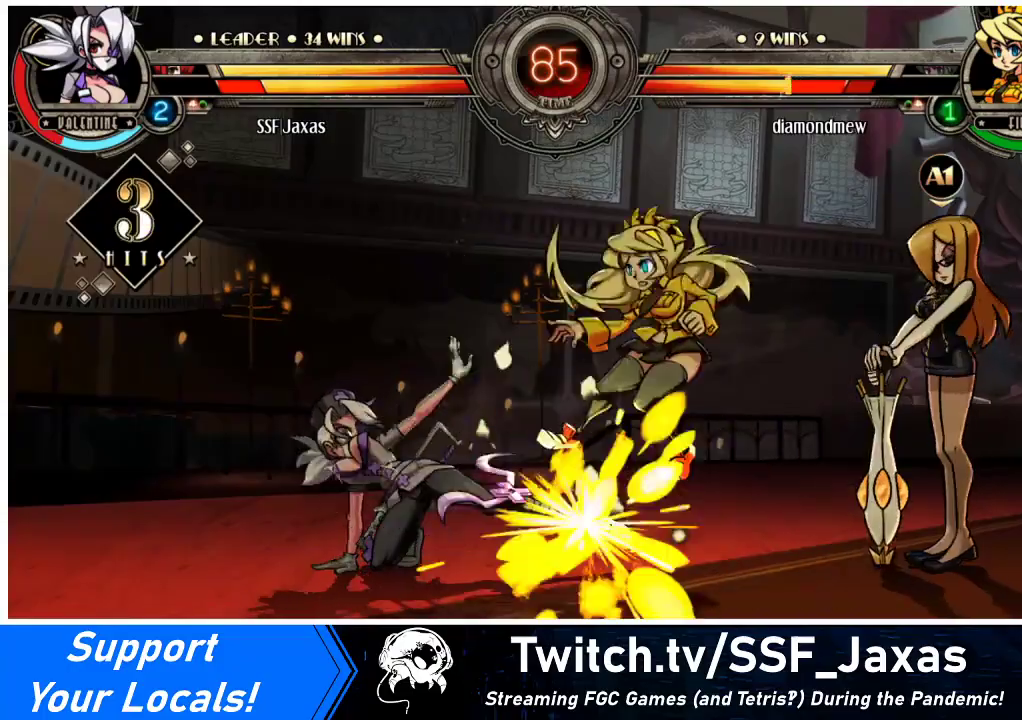
{"buttons": ["DPAD_RIGHT"], "events": [[33, "DPAD_RIGHT", "down"], [467, "DPAD_DOWN", "up"]]}
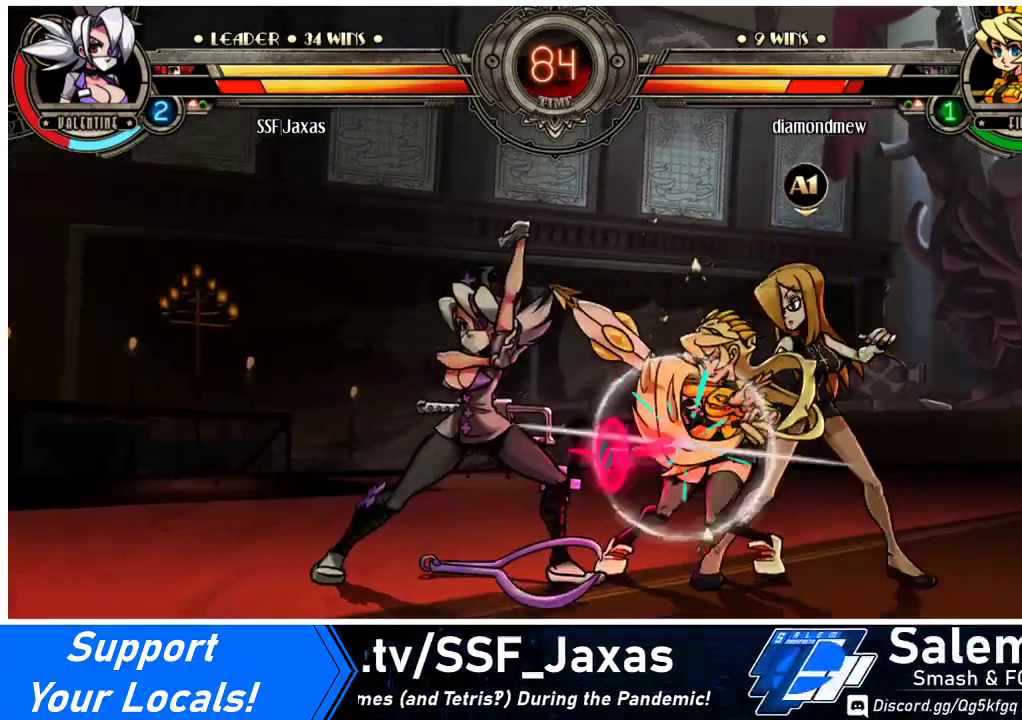
{"buttons": [], "events": [[167, "DPAD_RIGHT", "up"], [233, "DPAD_RIGHT", "down"], [333, "DPAD_RIGHT", "up"]]}